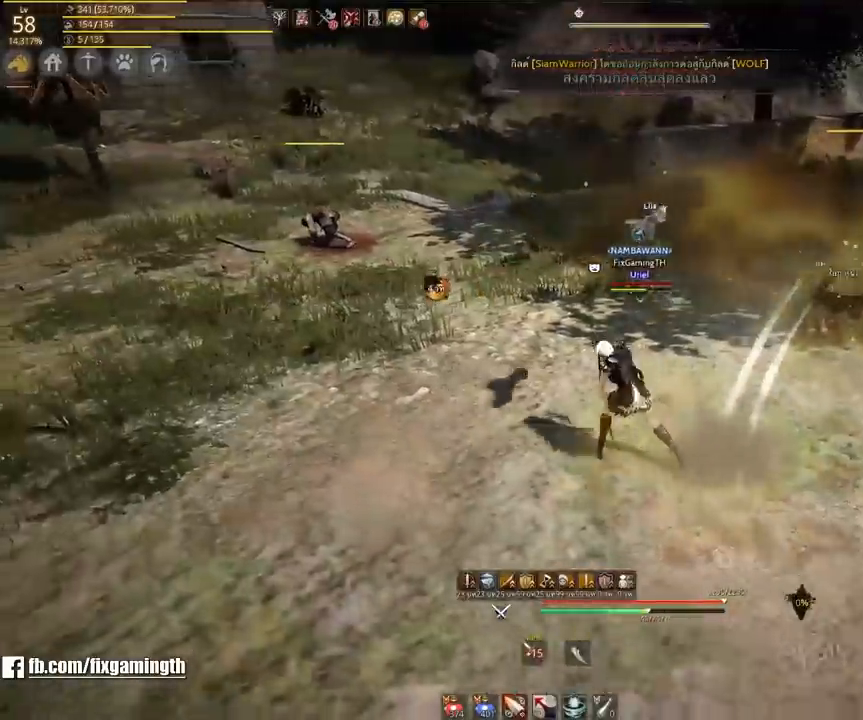
Gameplay with keyboard and mouse; each line is a JSON object with the keys and mouse buttons held at the frame after it. "events" lists presses ("down") and releases ("up") of "a", "ctrl", "d", "e", "s", "shift", "space", "tab", "w", "mouse_left" and "mouse_right" between this image and that frame as [ms after this image, input, new state], when the widget could be followed in between. "mouse_left", "mouse_right" = the "left", "right" buttons of the "mouse" list. No other keys are recorded. Mouse movement is not recorded. Not read: other_keys.
{"keys": ["a", "w"], "mouse": [], "events": []}
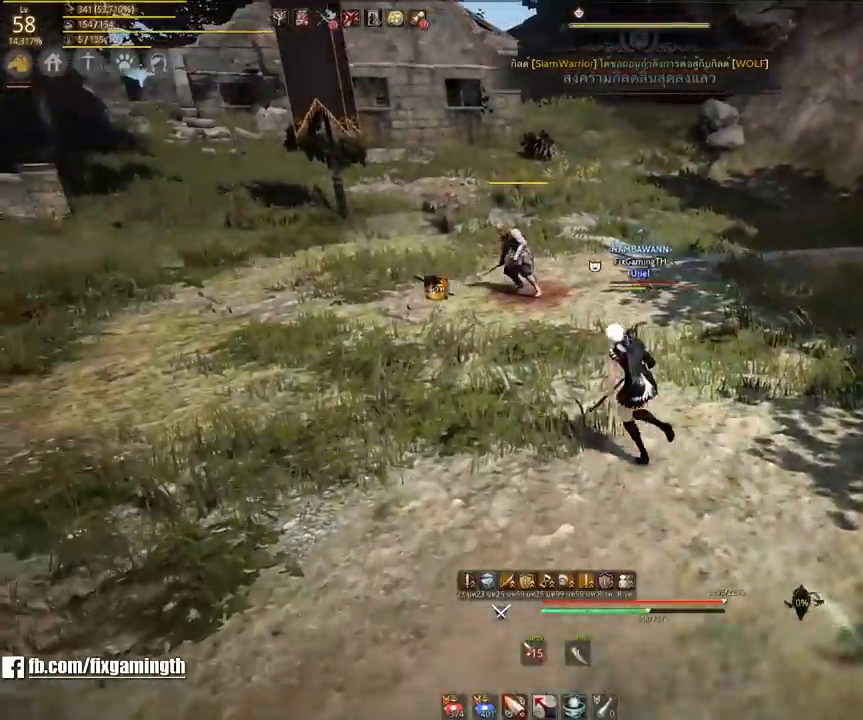
{"keys": ["a"], "mouse": [], "events": [[250, "mouse_right", "down"], [300, "w", "up"], [367, "mouse_right", "up"]]}
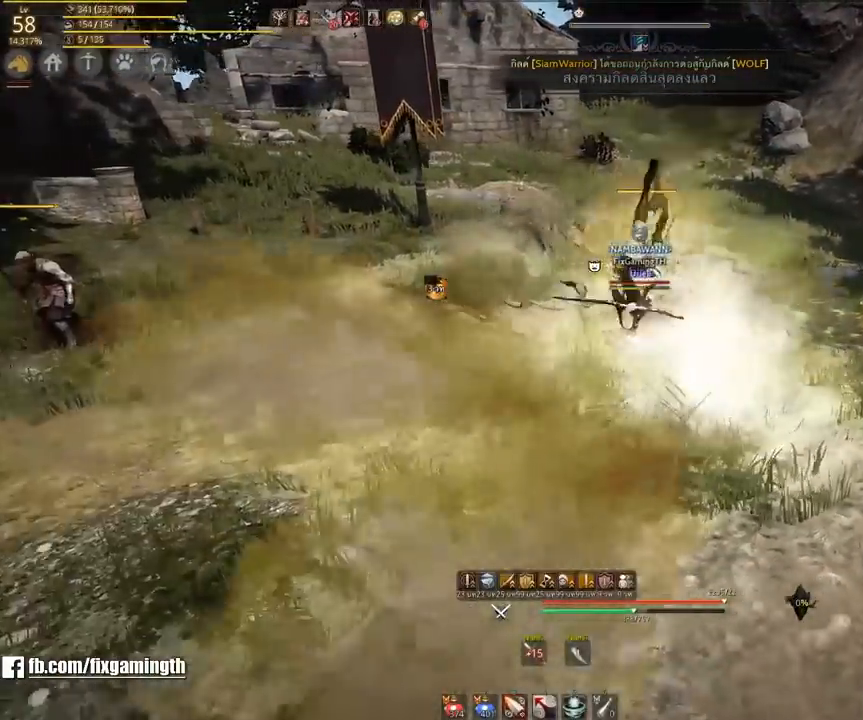
{"keys": ["a"], "mouse": [], "events": [[133, "mouse_left", "down"], [250, "mouse_left", "up"], [333, "mouse_left", "down"], [433, "mouse_left", "up"]]}
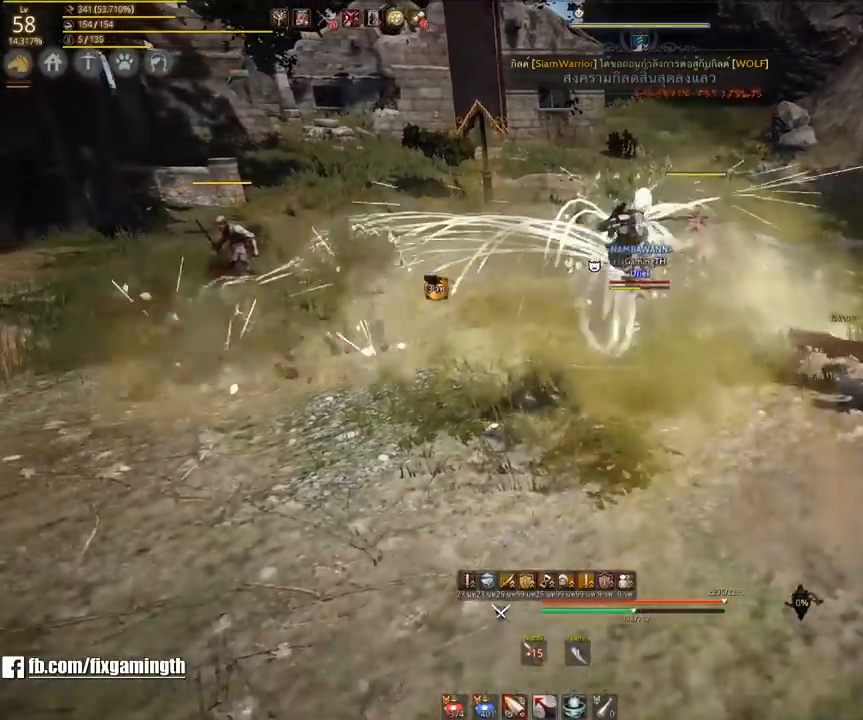
{"keys": ["s"], "mouse": [], "events": [[267, "a", "up"], [467, "s", "down"]]}
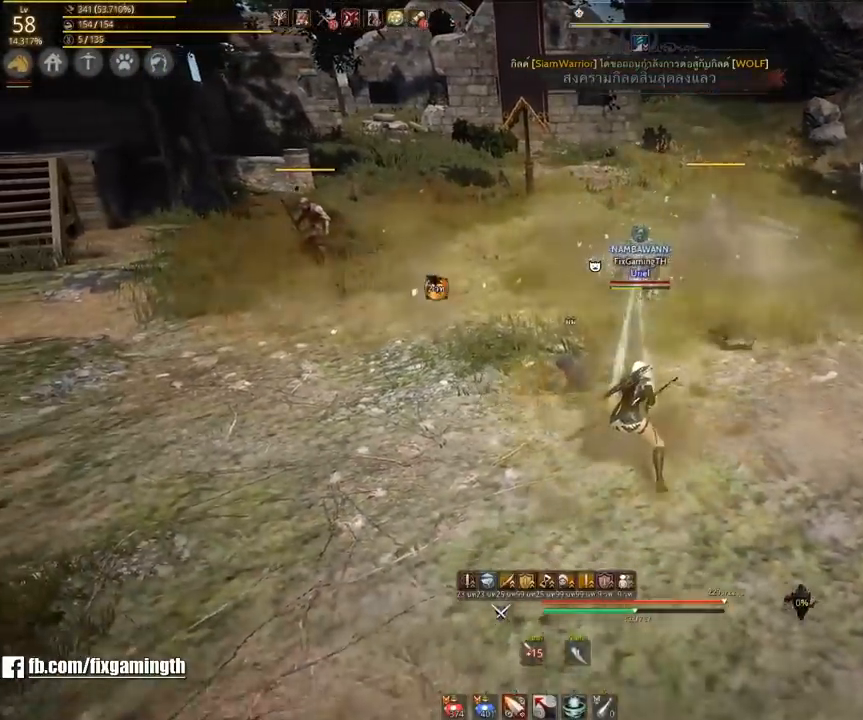
{"keys": ["s"], "mouse": [], "events": [[33, "mouse_right", "down"], [150, "mouse_right", "up"], [333, "mouse_left", "down"], [483, "mouse_left", "up"]]}
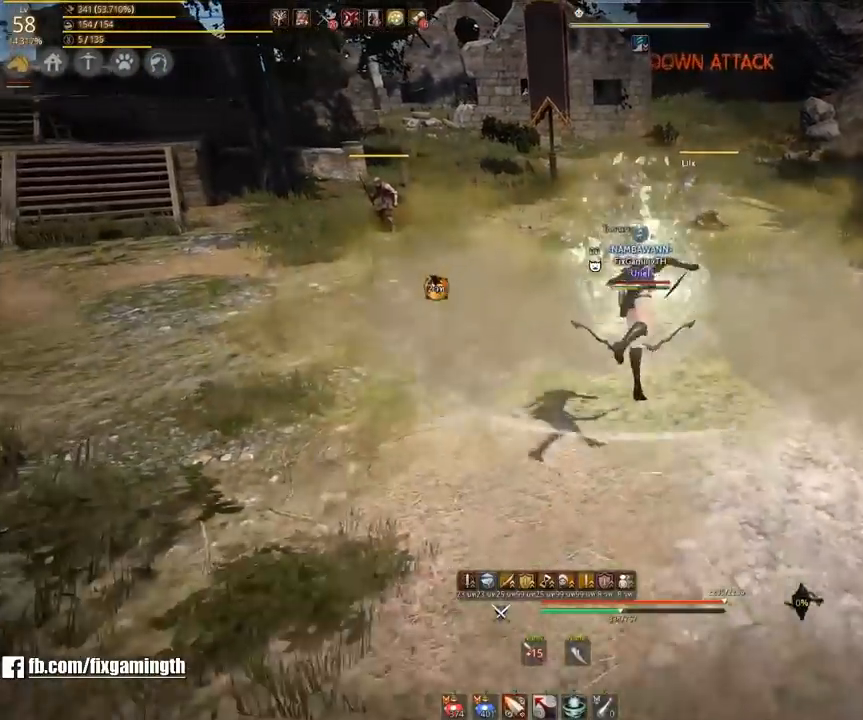
{"keys": [], "mouse": [], "events": [[417, "s", "up"]]}
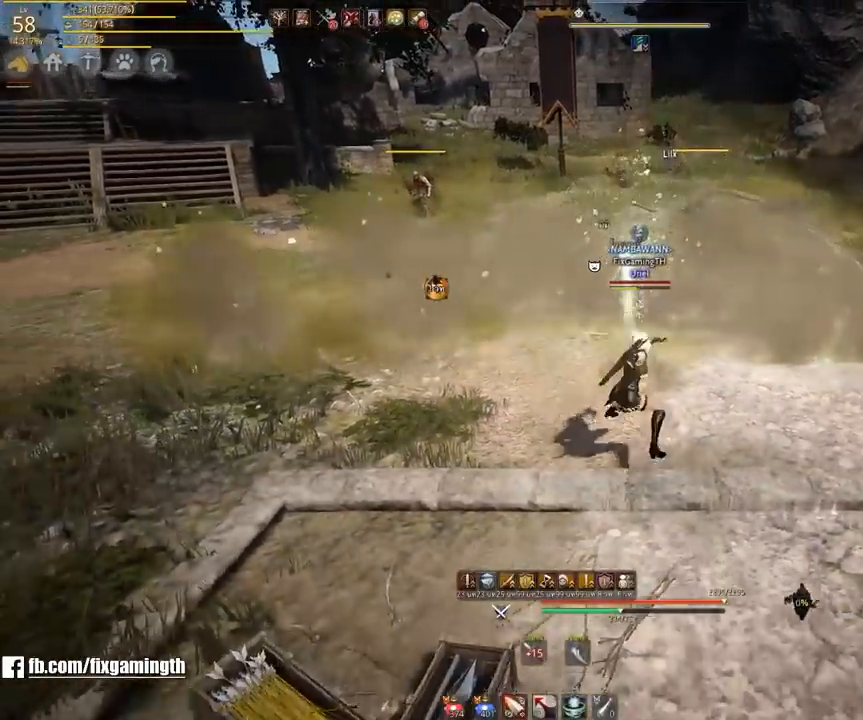
{"keys": ["w"], "mouse": [], "events": [[183, "w", "down"]]}
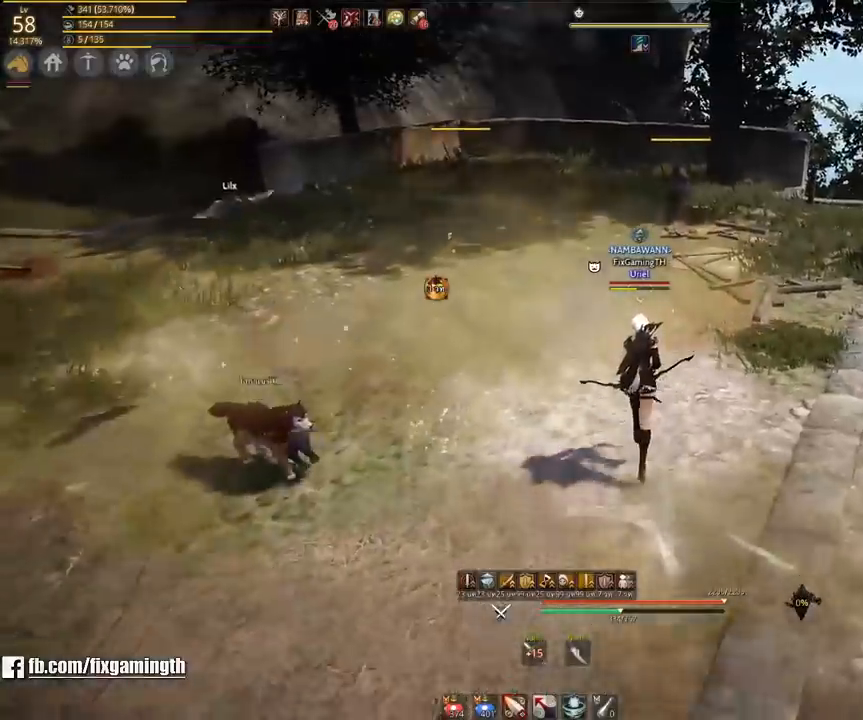
{"keys": ["w"], "mouse": [], "events": []}
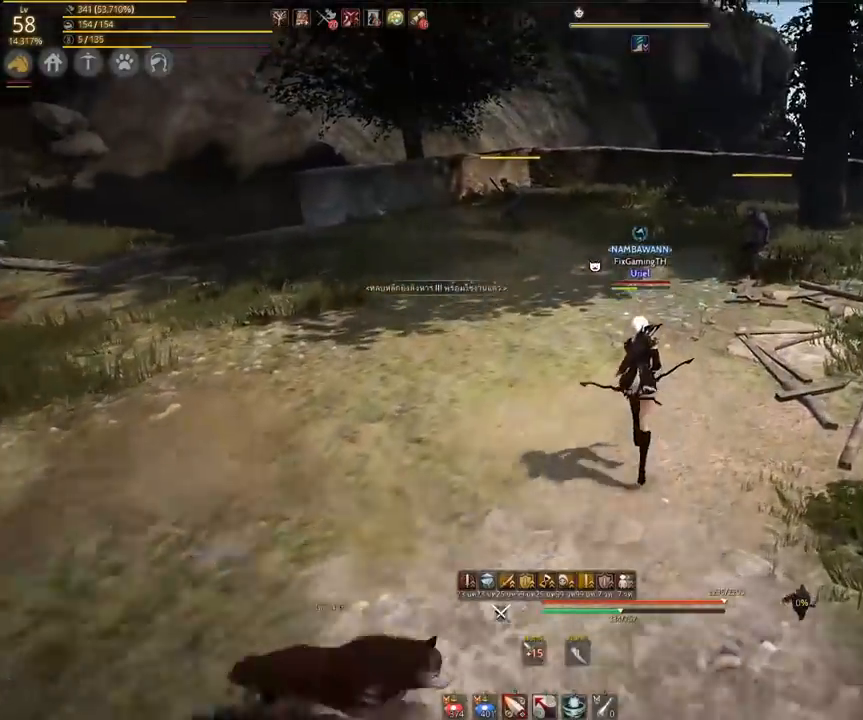
{"keys": ["a", "w"], "mouse": [], "events": [[467, "a", "down"]]}
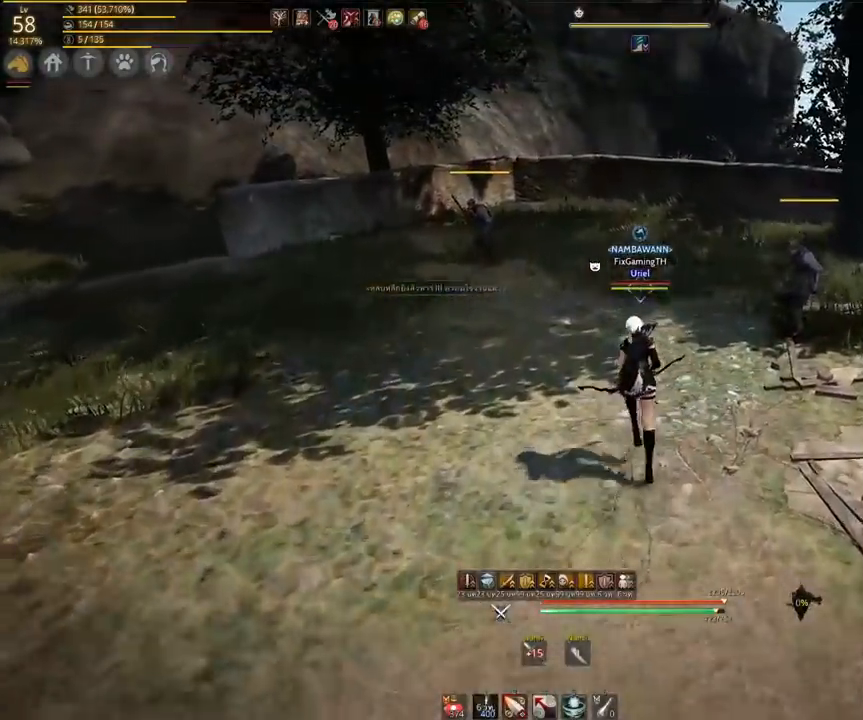
{"keys": ["w"], "mouse": [], "events": [[367, "a", "up"]]}
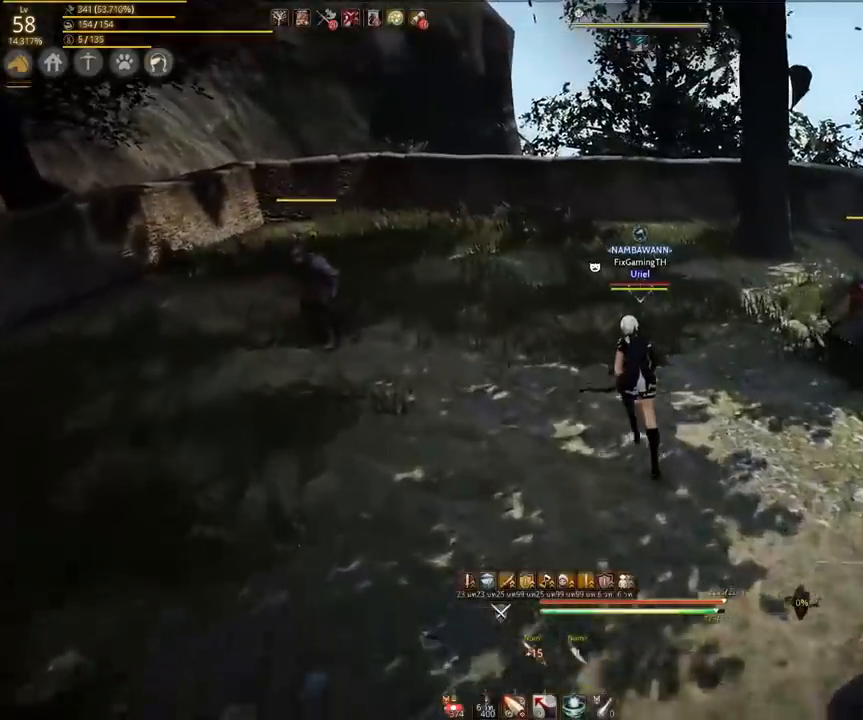
{"keys": [], "mouse": [], "events": [[267, "w", "up"]]}
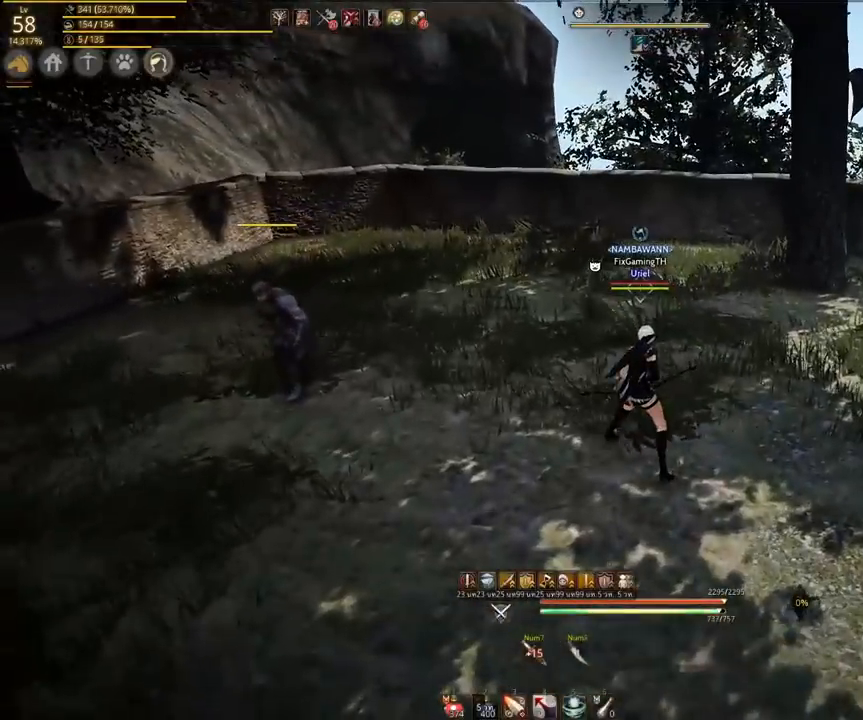
{"keys": [], "mouse": [], "events": []}
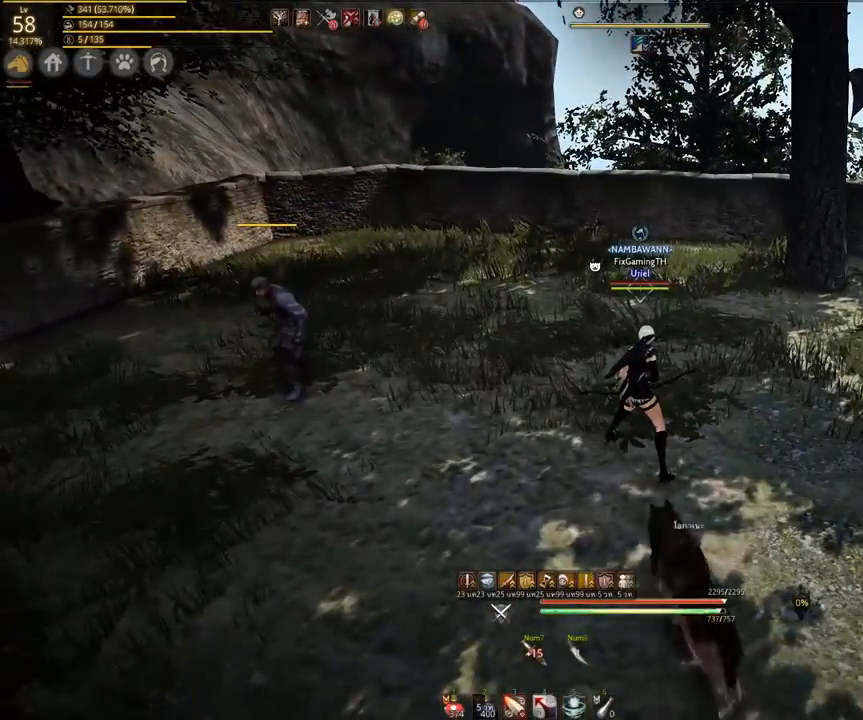
{"keys": ["s"], "mouse": [], "events": [[417, "s", "down"]]}
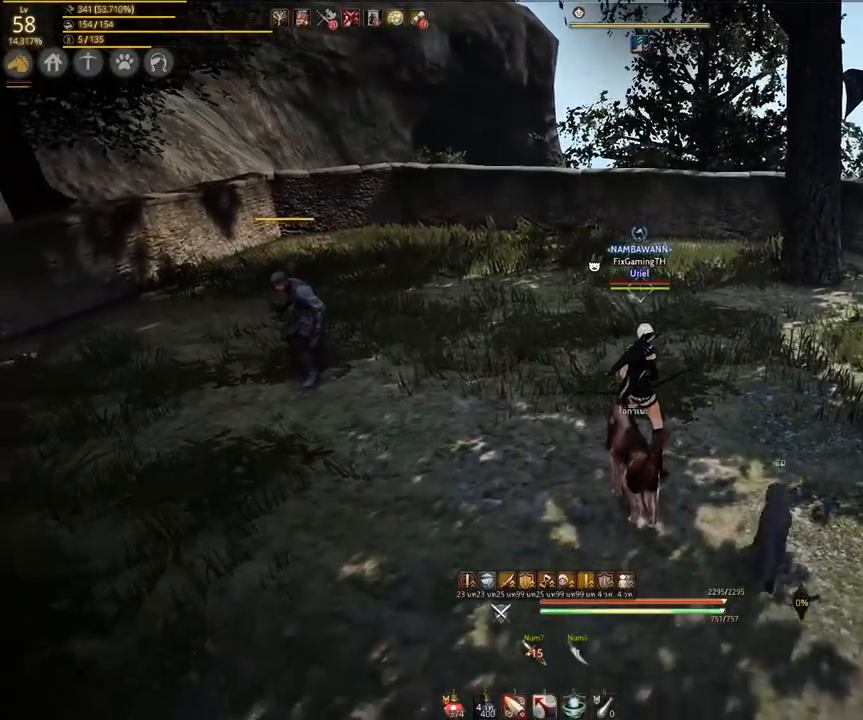
{"keys": [], "mouse": [], "events": [[150, "s", "up"]]}
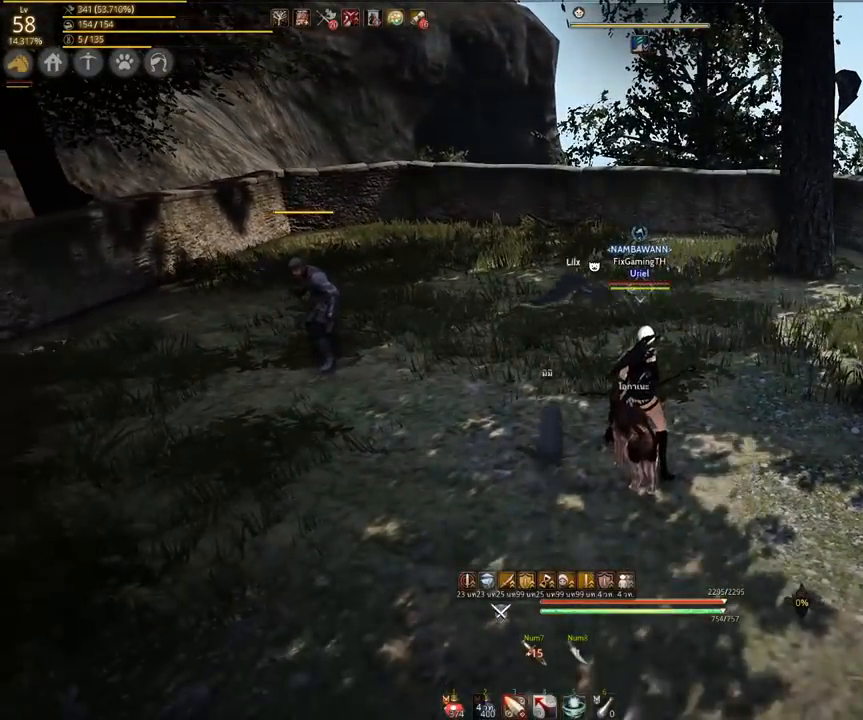
{"keys": ["s"], "mouse": [], "events": [[50, "s", "down"], [283, "mouse_right", "down"], [350, "mouse_right", "up"]]}
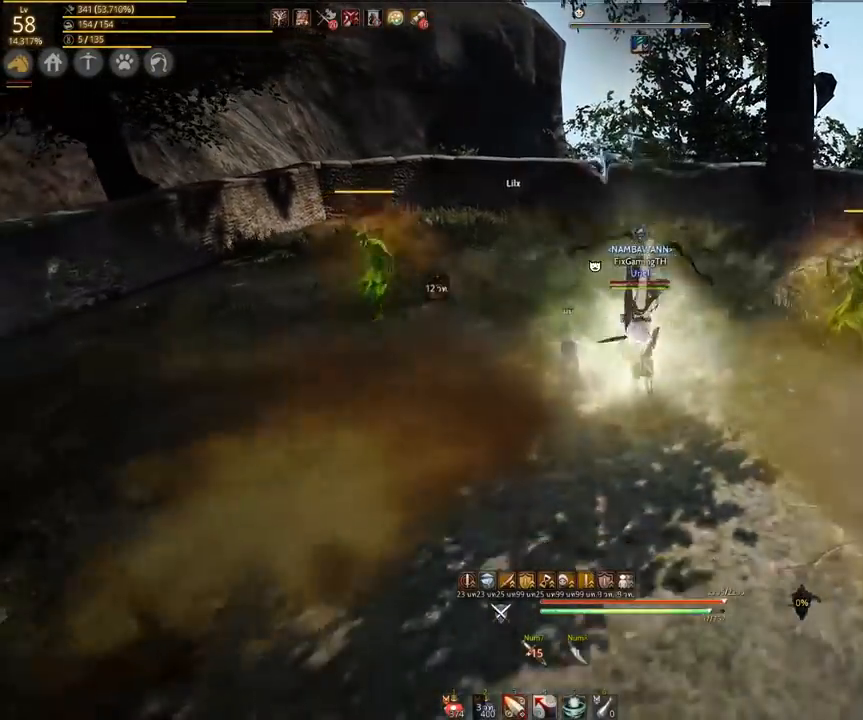
{"keys": ["s"], "mouse": [], "events": [[133, "mouse_left", "down"], [233, "mouse_left", "up"], [350, "mouse_left", "down"], [417, "mouse_left", "up"]]}
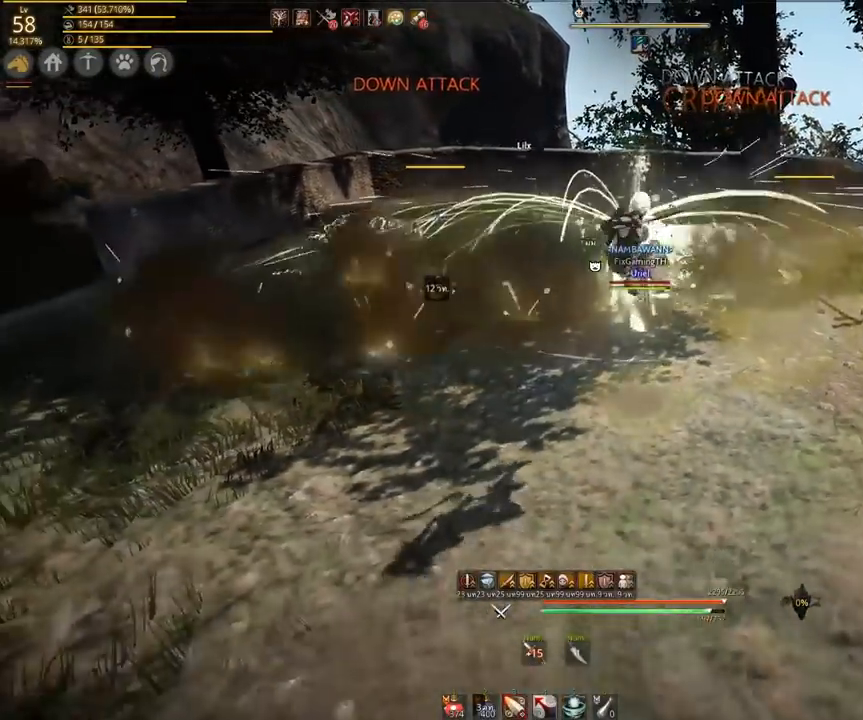
{"keys": ["s"], "mouse": ["left"], "events": [[333, "mouse_left", "down"]]}
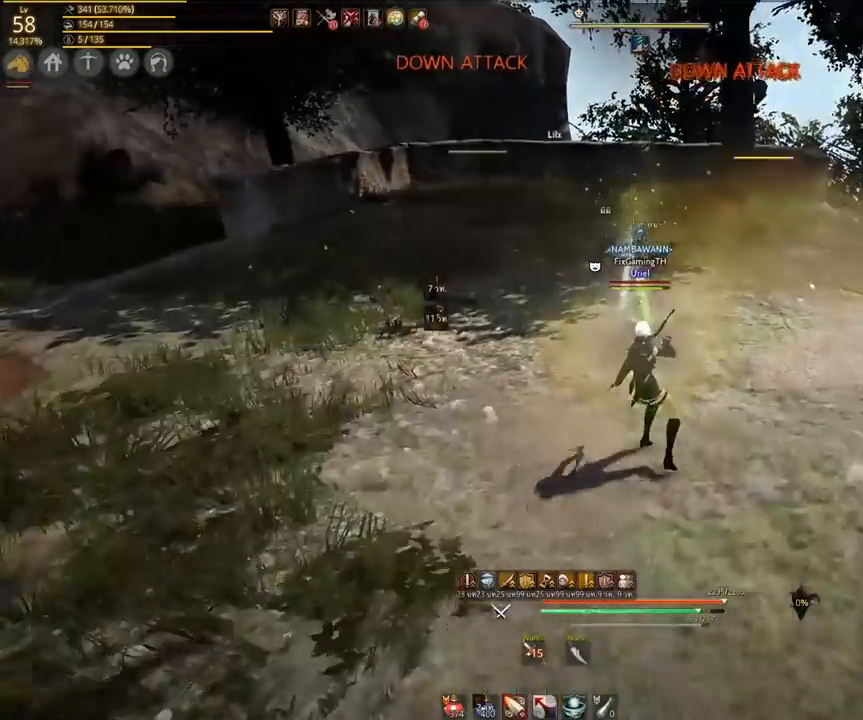
{"keys": ["s"], "mouse": ["left"], "events": []}
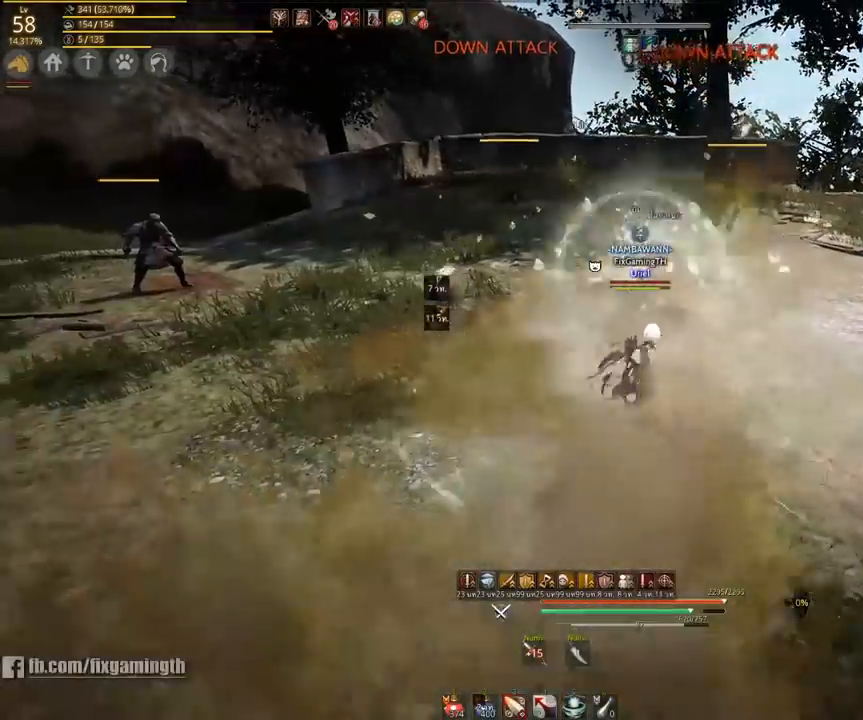
{"keys": ["s"], "mouse": ["left"], "events": []}
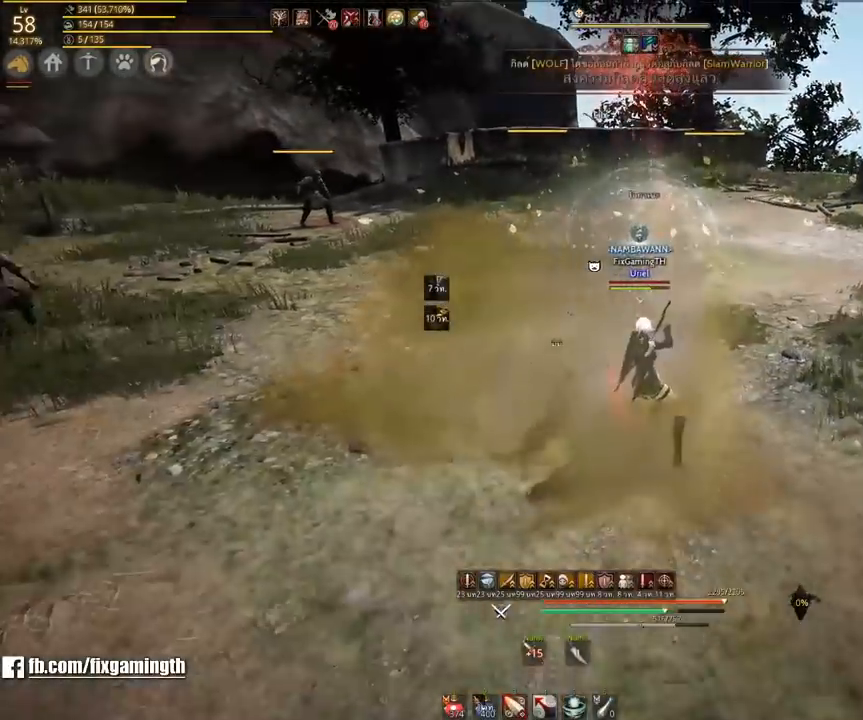
{"keys": ["s"], "mouse": ["left"], "events": []}
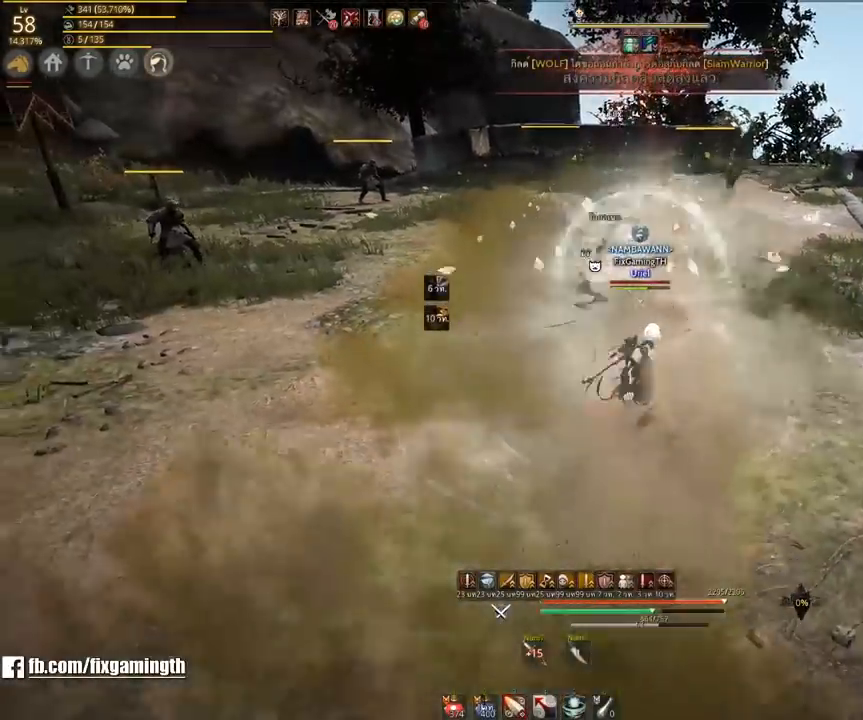
{"keys": [], "mouse": [], "events": [[267, "mouse_left", "up"], [367, "s", "up"]]}
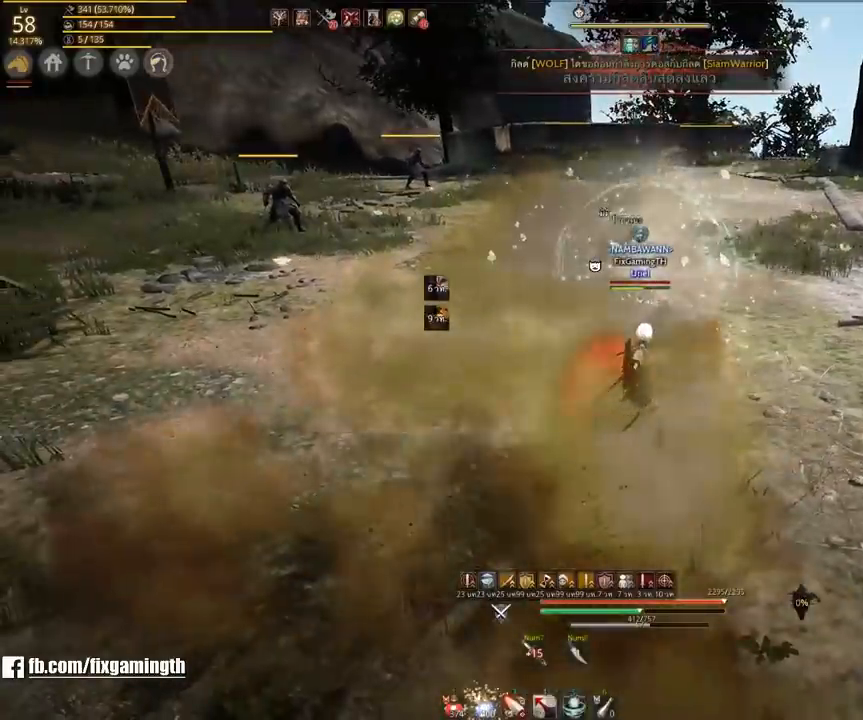
{"keys": ["w"], "mouse": [], "events": [[333, "w", "down"]]}
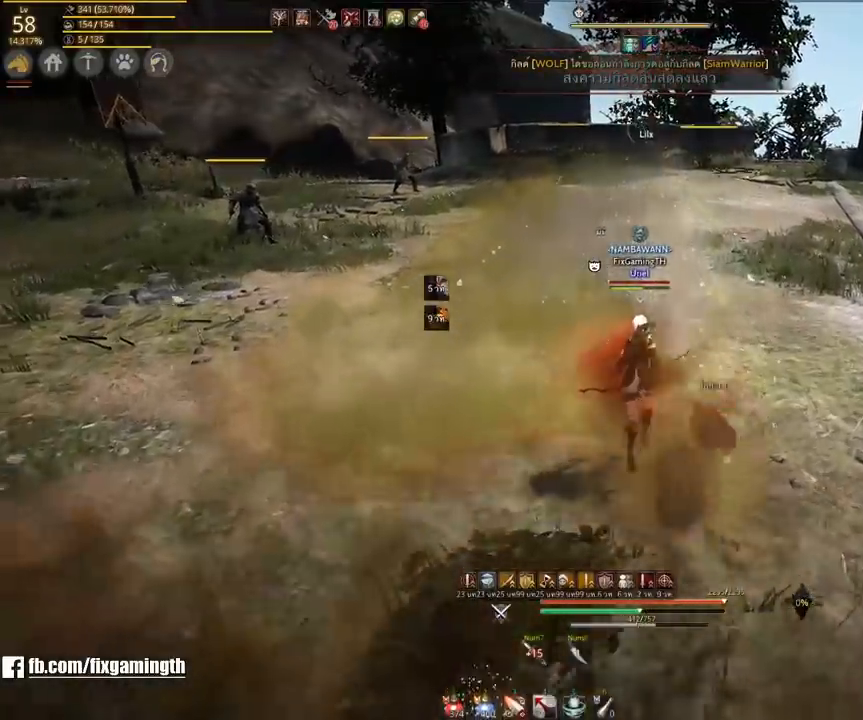
{"keys": ["w"], "mouse": [], "events": []}
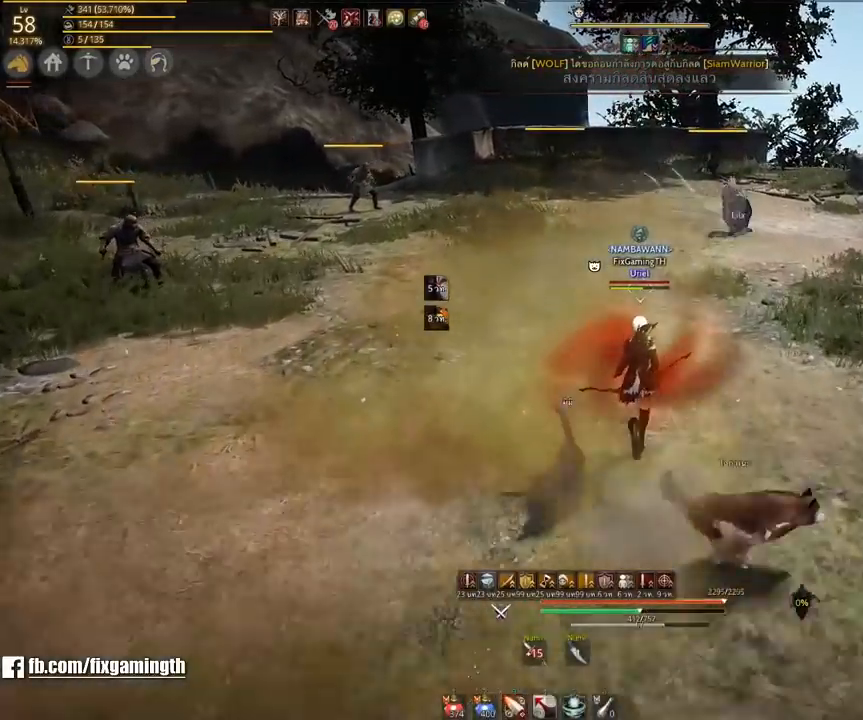
{"keys": ["w"], "mouse": [], "events": []}
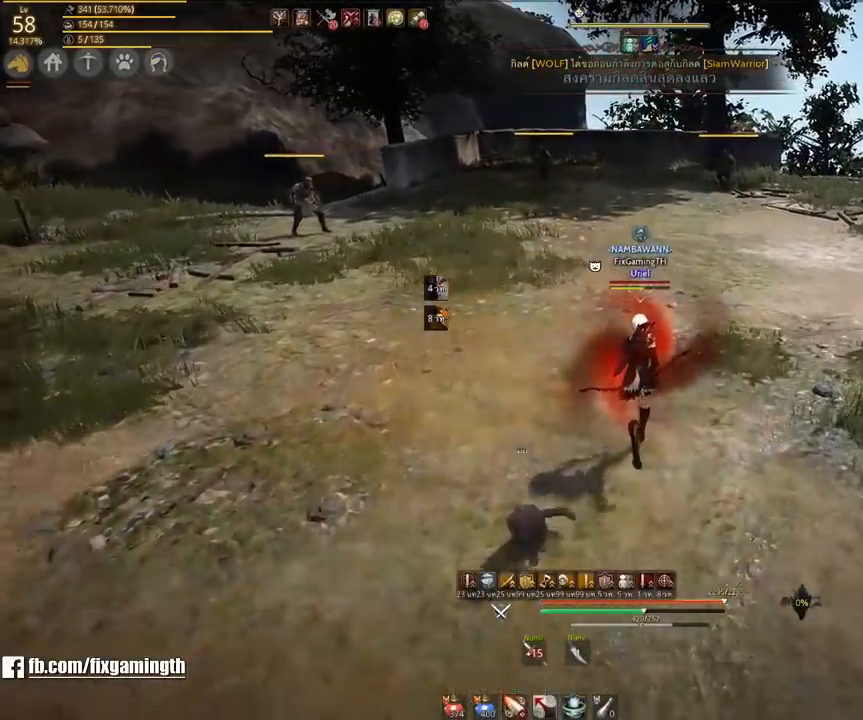
{"keys": ["d", "w"], "mouse": [], "events": [[283, "d", "down"]]}
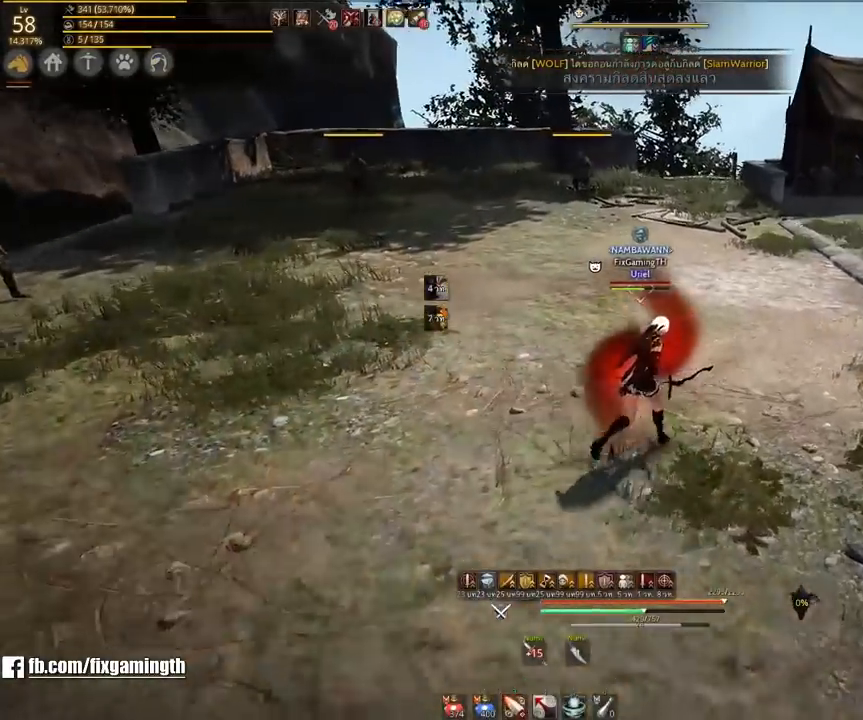
{"keys": ["w"], "mouse": [], "events": [[17, "d", "up"]]}
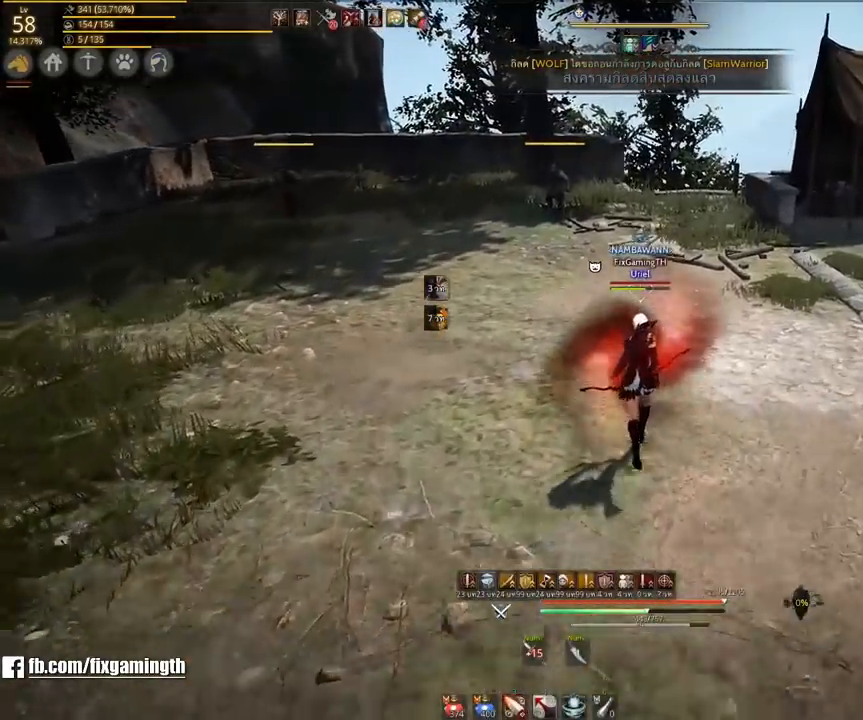
{"keys": ["d", "w"], "mouse": [], "events": [[500, "d", "down"]]}
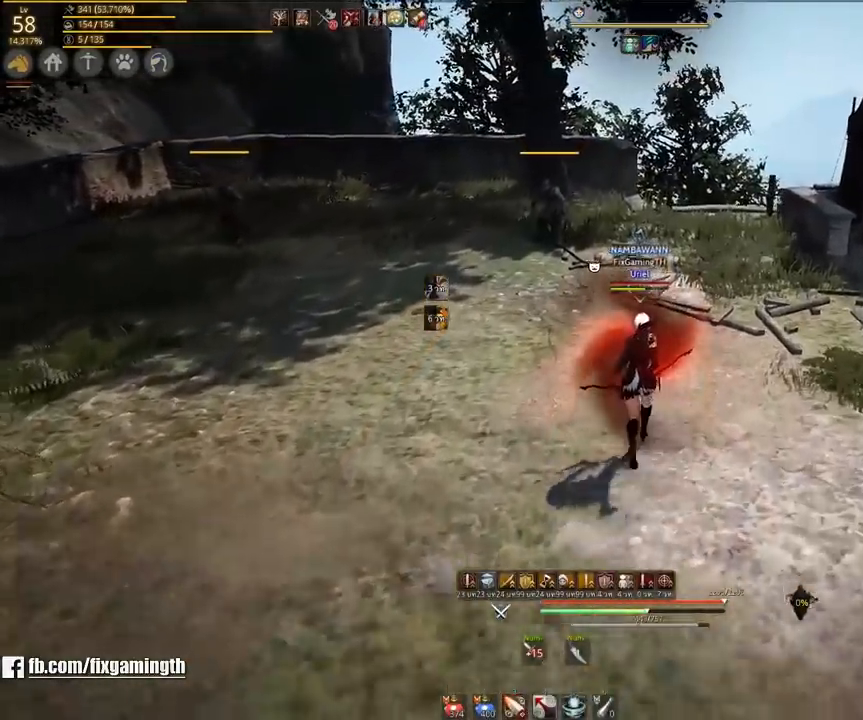
{"keys": ["w"], "mouse": [], "events": [[267, "d", "up"]]}
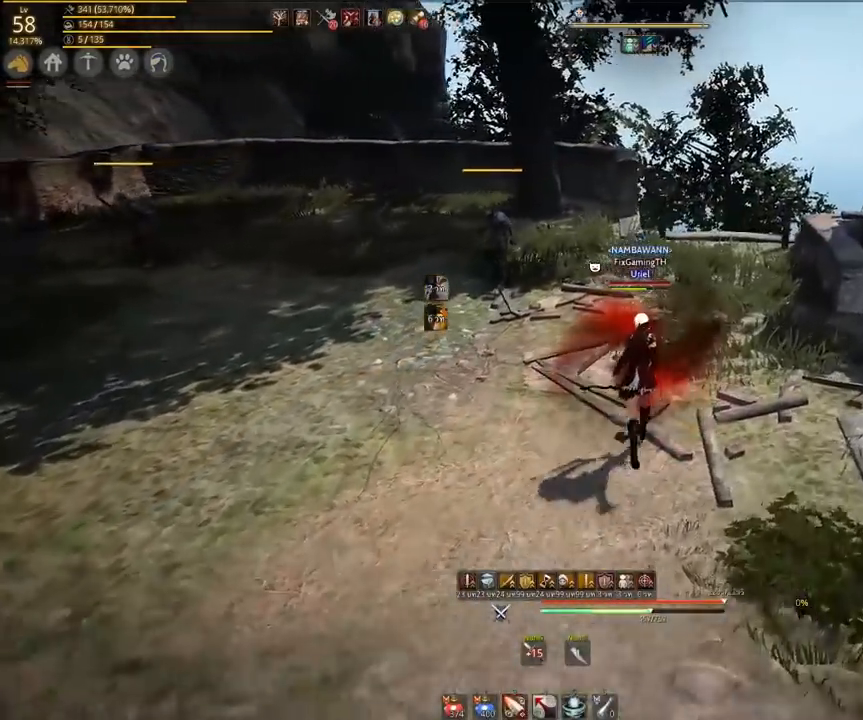
{"keys": ["a", "w"], "mouse": [], "events": [[433, "a", "down"]]}